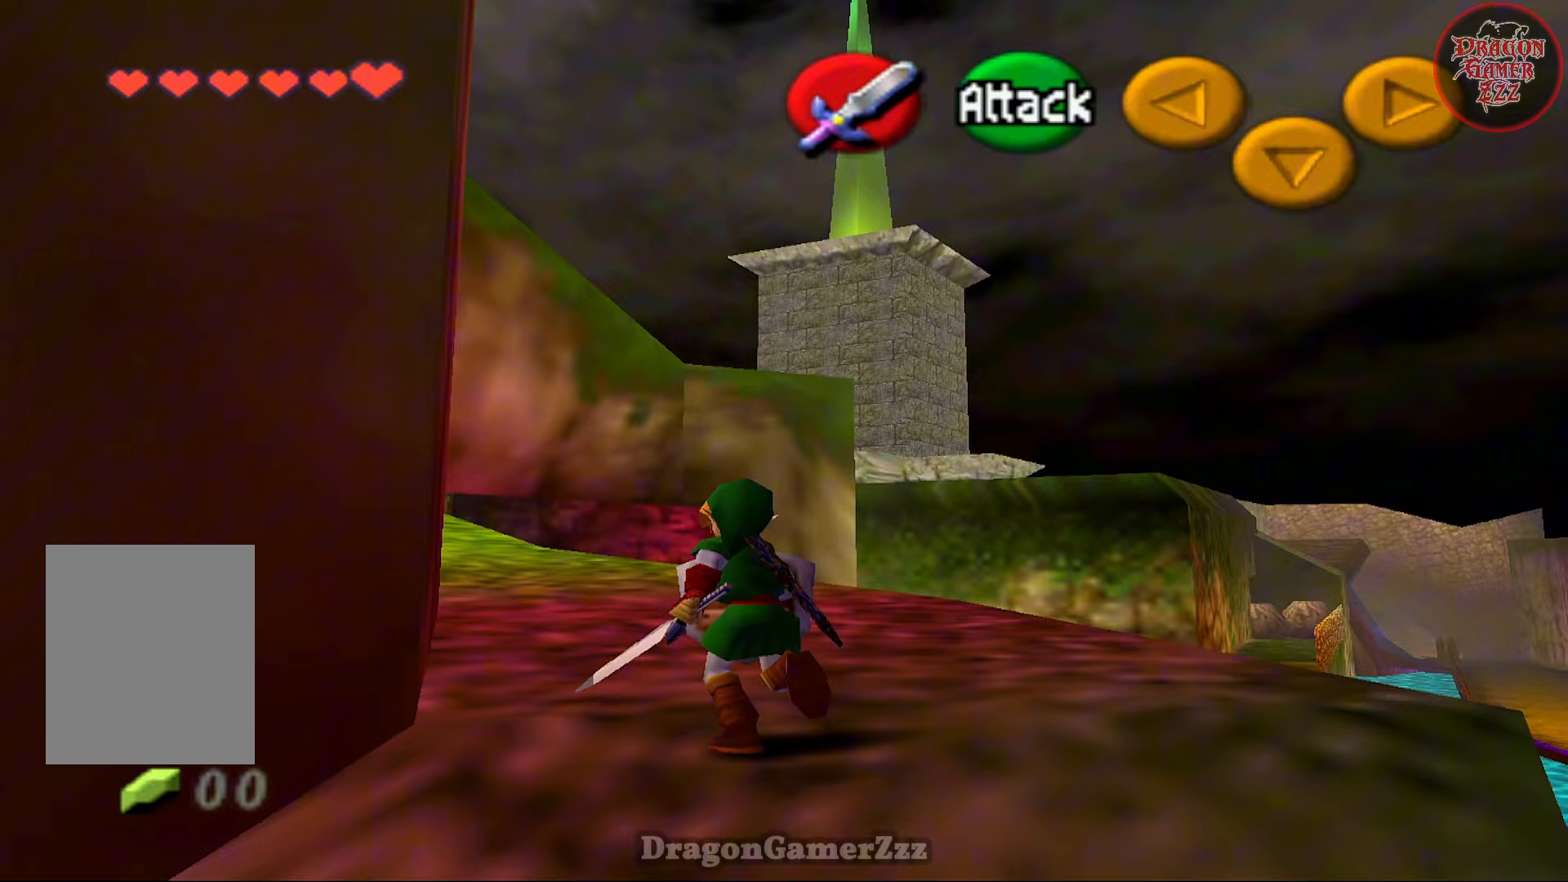
Gameplay with a controller (Nintendo layout); each line is a JSON object with the inputs held at the frame after it. "events" lists button and stick changes between this image and that frame as [ms after this image, input, new state], when the widget could be followed in between. Not read: L3 R3.
{"buttons": [], "left_stick": "up-left", "events": [[383, "left_stick", "up-left"]]}
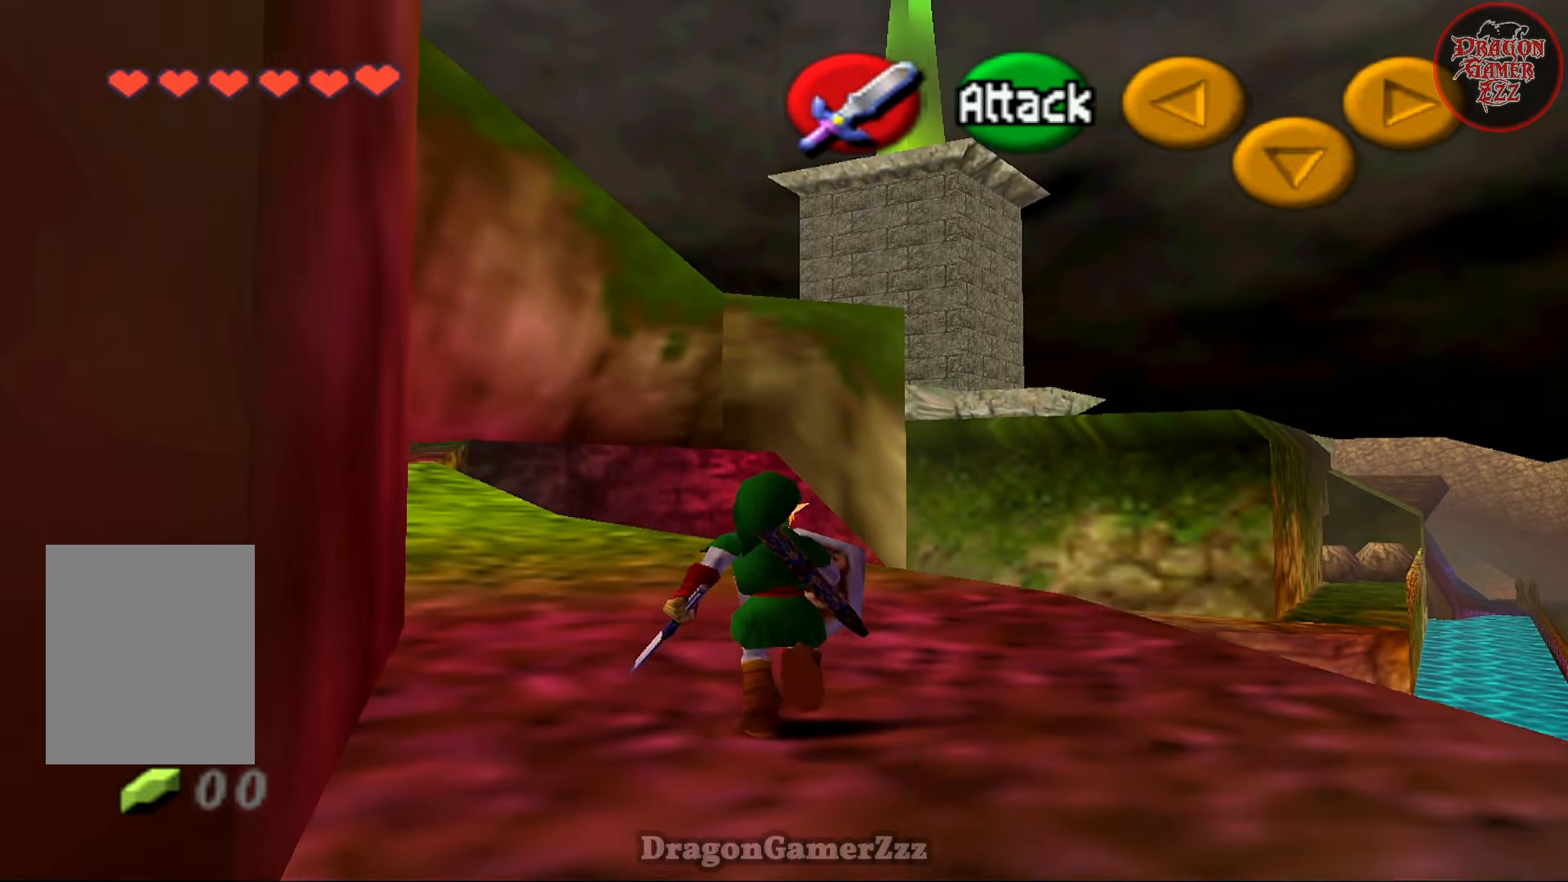
{"buttons": ["A"], "left_stick": "up-left", "events": [[417, "A", "down"]]}
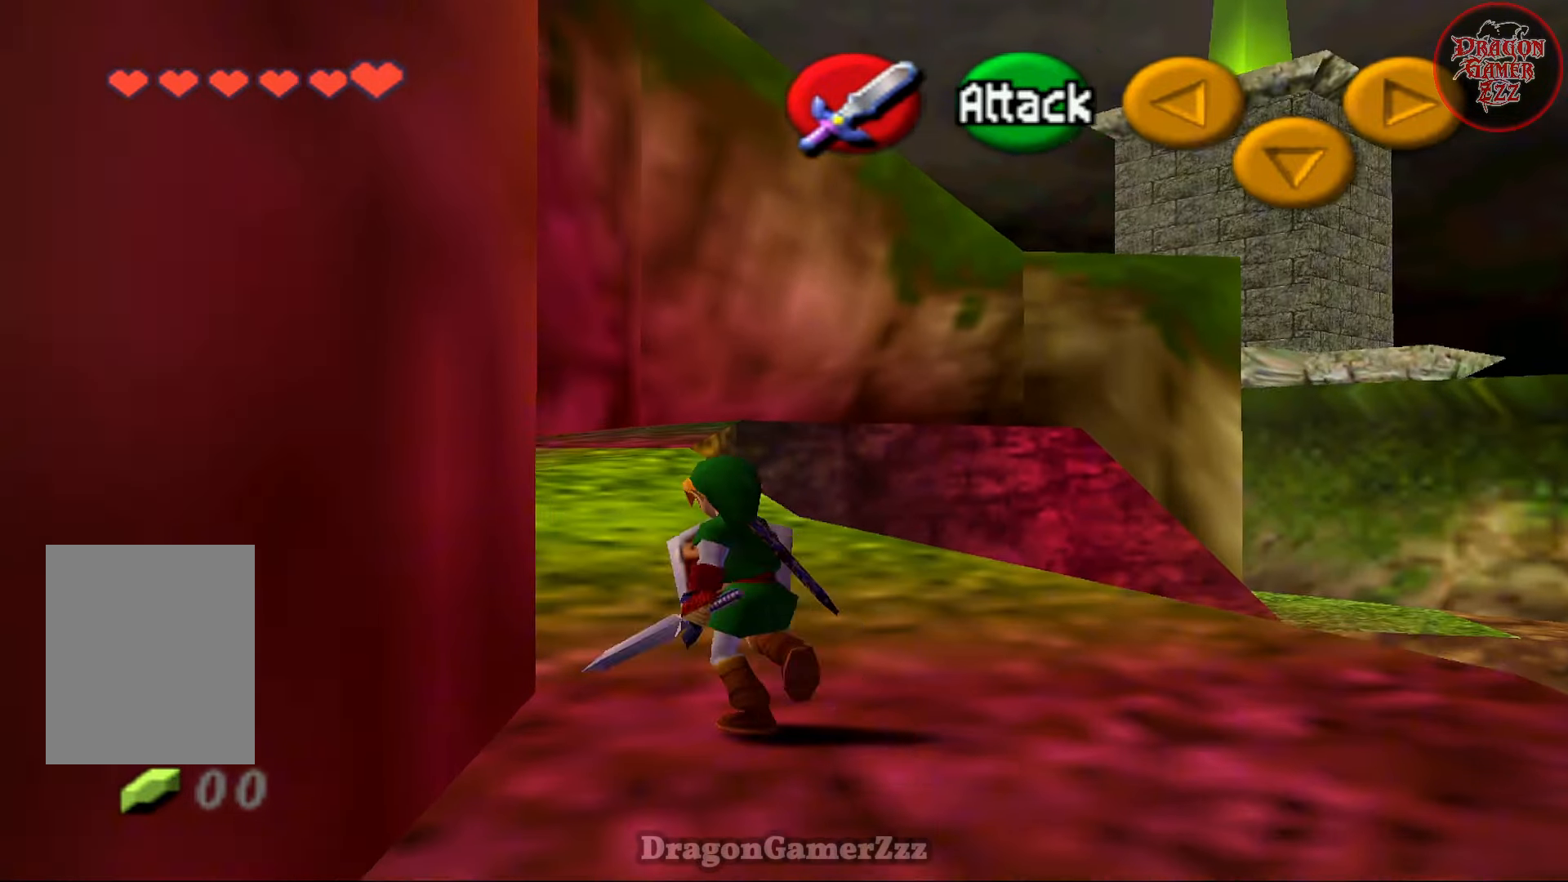
{"buttons": [], "left_stick": "up", "events": [[117, "A", "up"], [183, "left_stick", "up"]]}
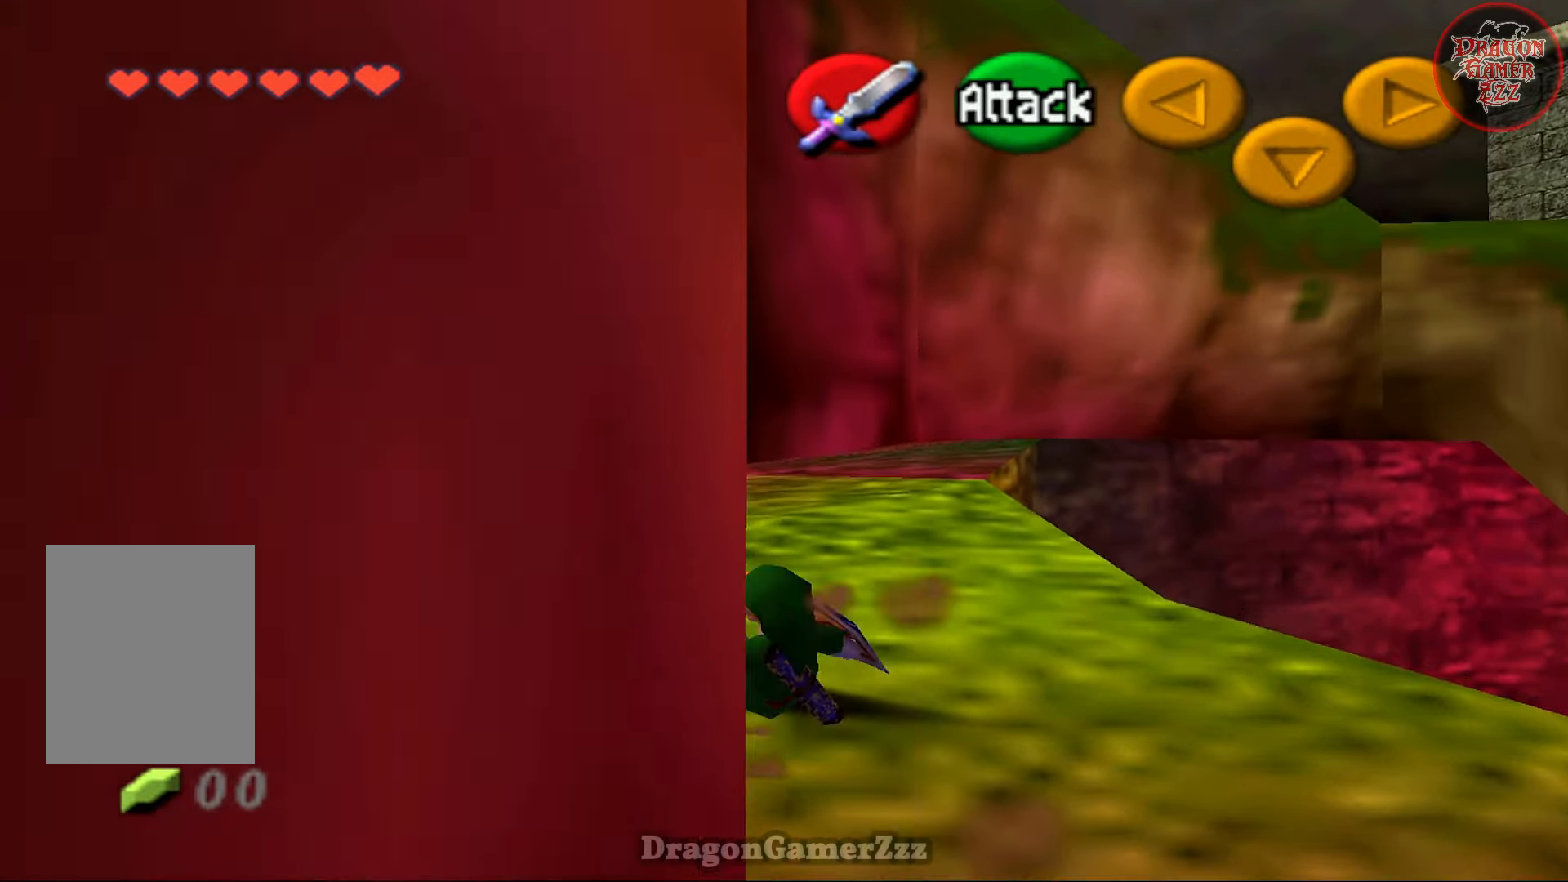
{"buttons": ["A"], "left_stick": "up", "events": [[483, "A", "down"]]}
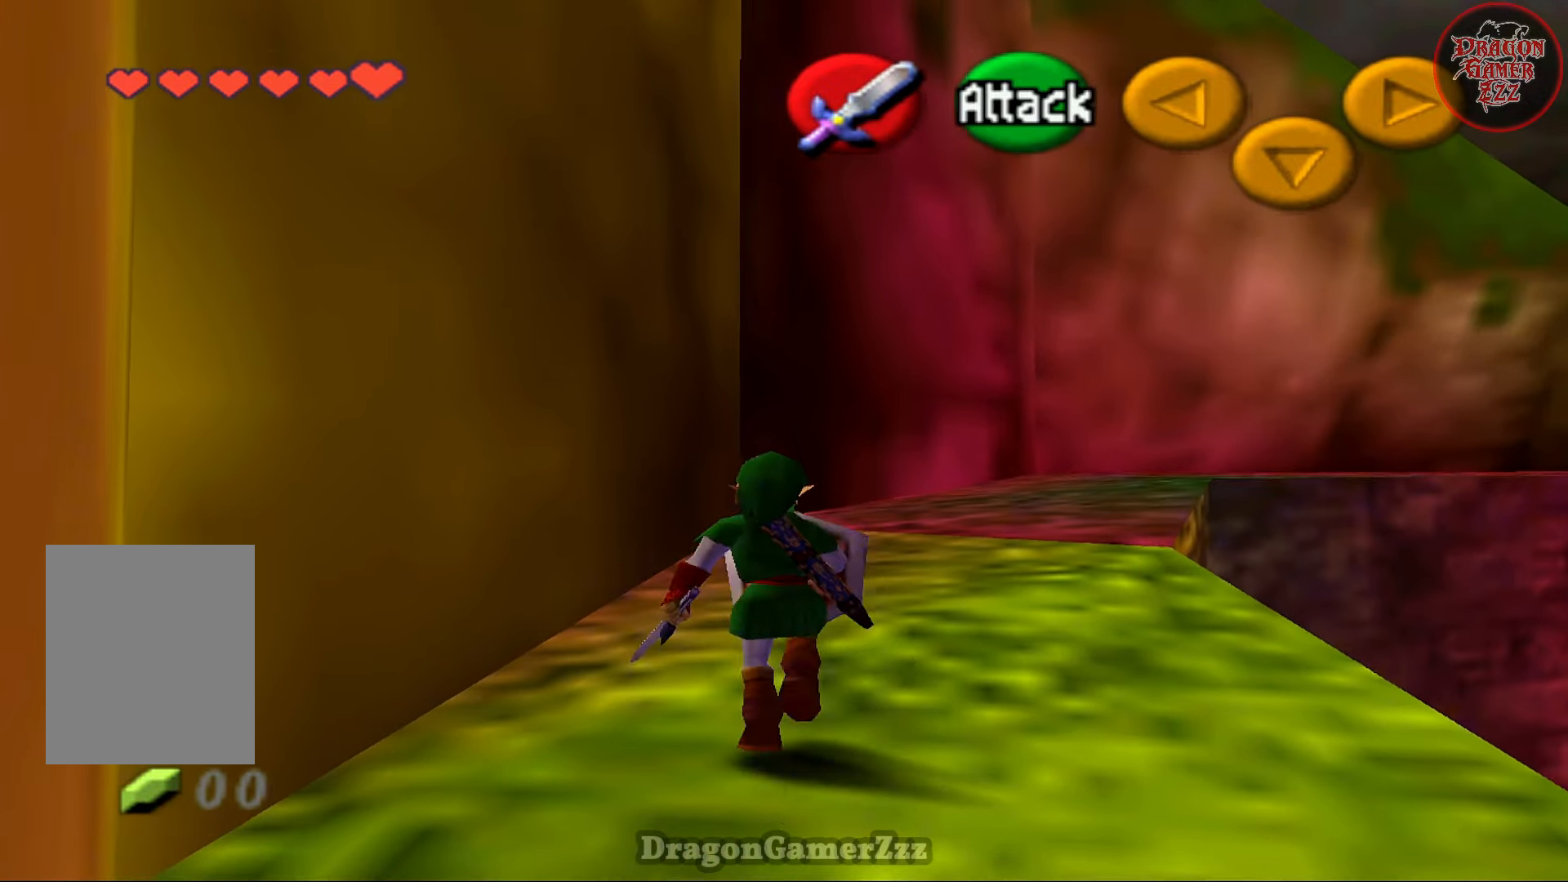
{"buttons": [], "left_stick": "up-right", "events": [[117, "A", "up"], [267, "left_stick", "up-right"]]}
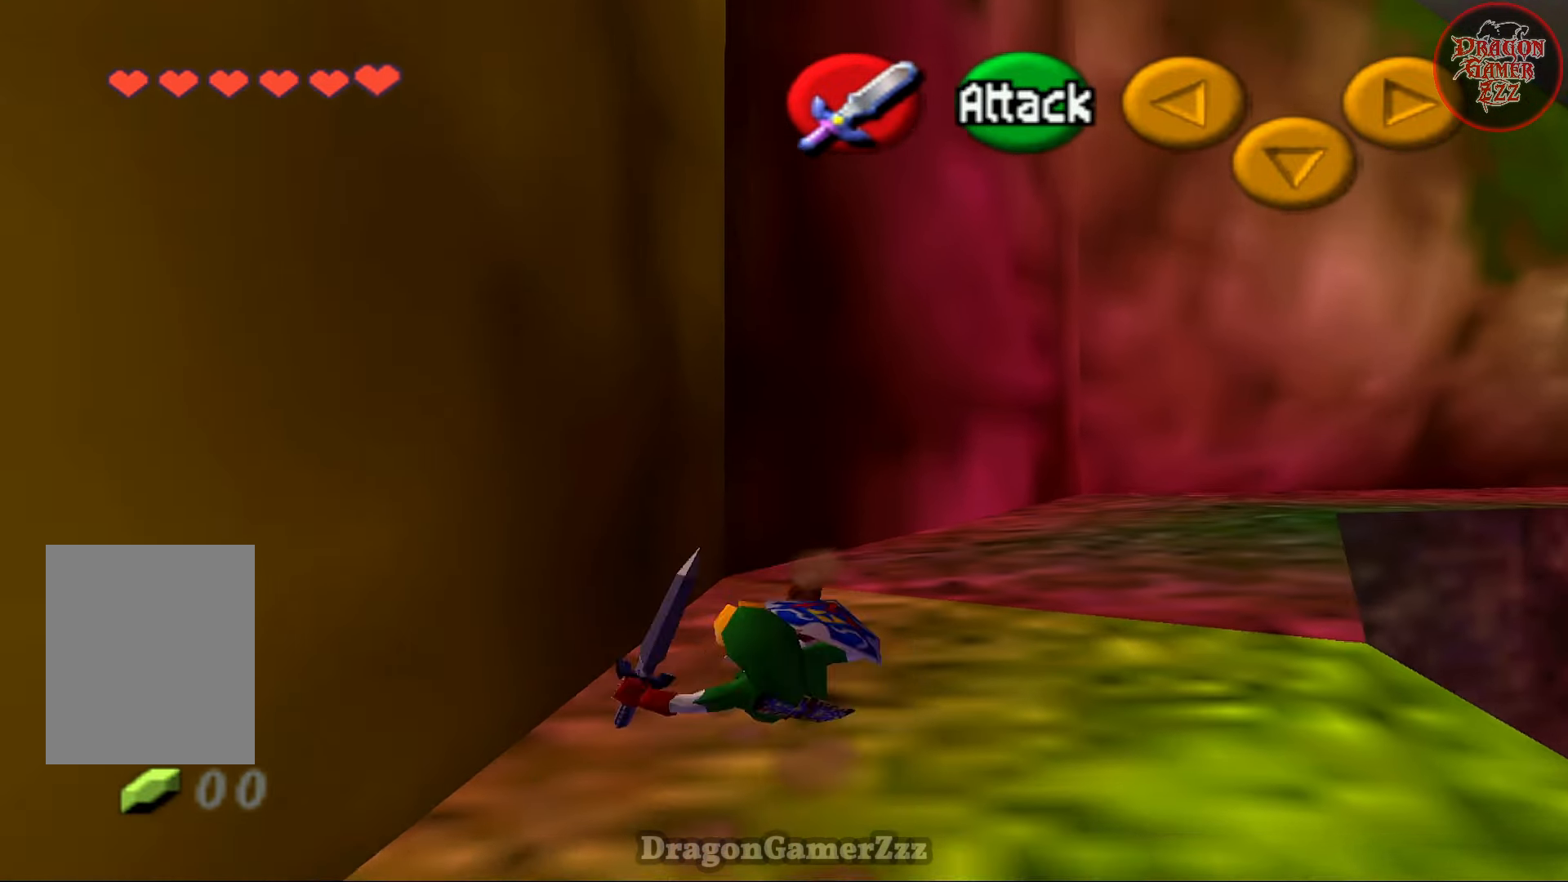
{"buttons": [], "left_stick": "up-right", "events": []}
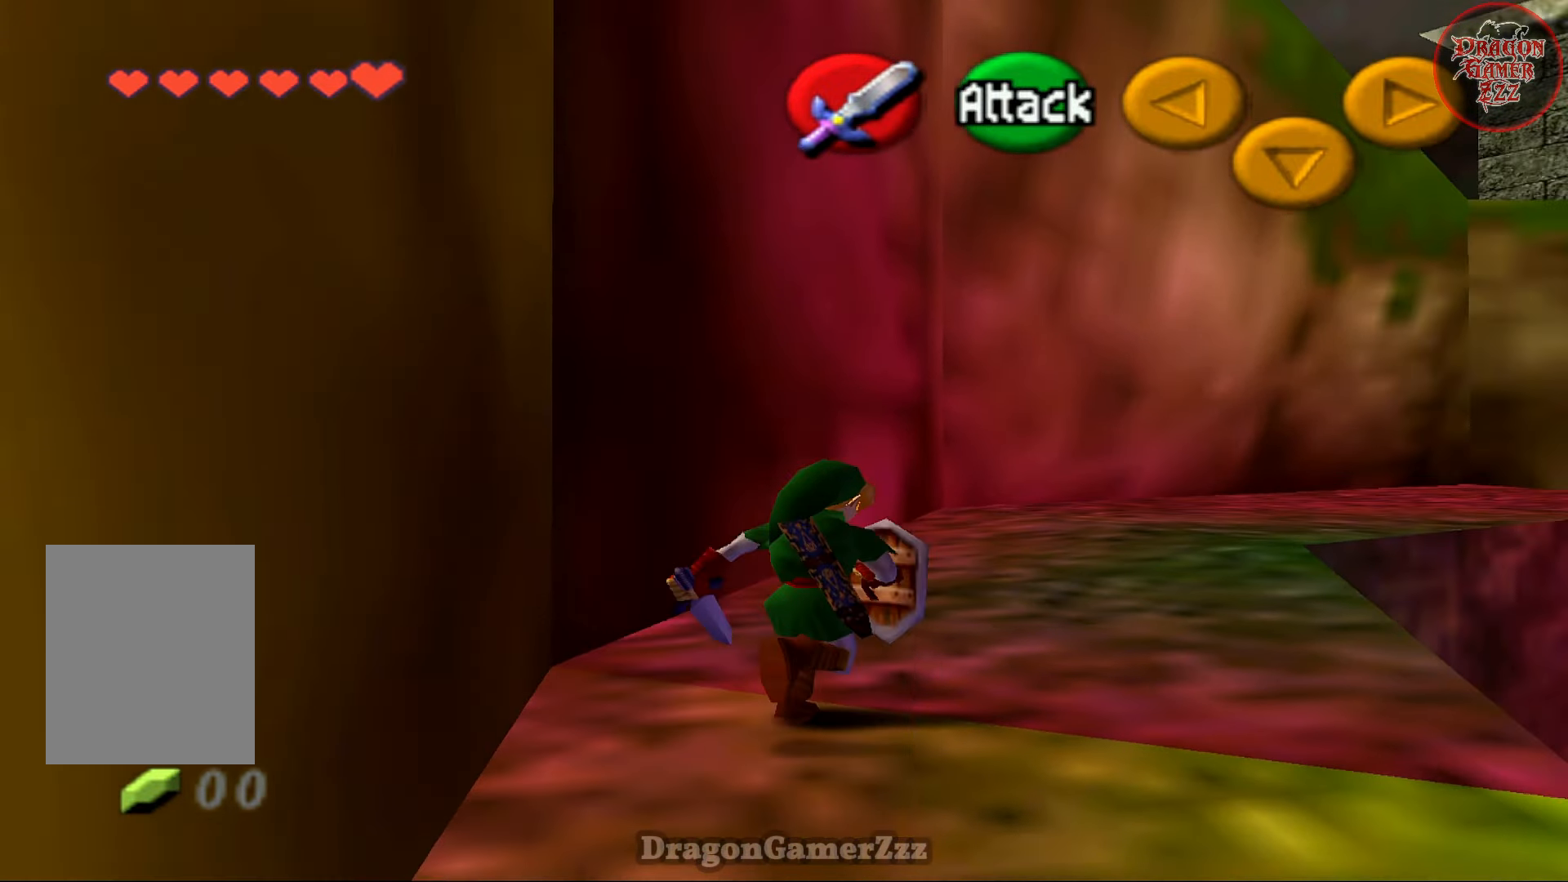
{"buttons": [], "left_stick": "up", "events": [[133, "left_stick", "up"]]}
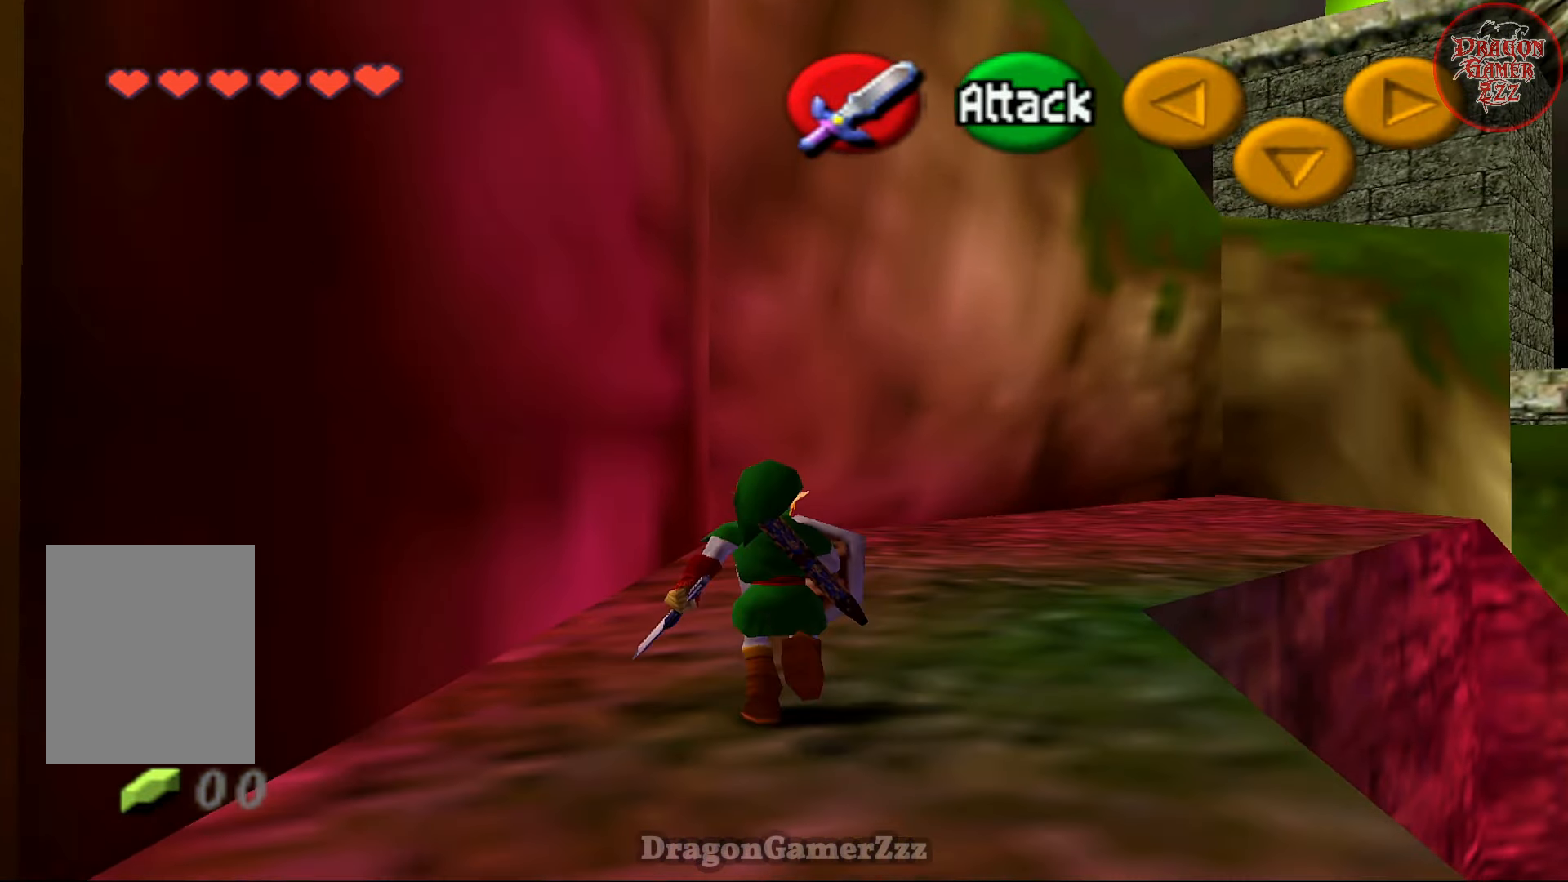
{"buttons": [], "left_stick": "up-right", "events": [[67, "left_stick", "up-right"], [167, "A", "down"], [333, "A", "up"]]}
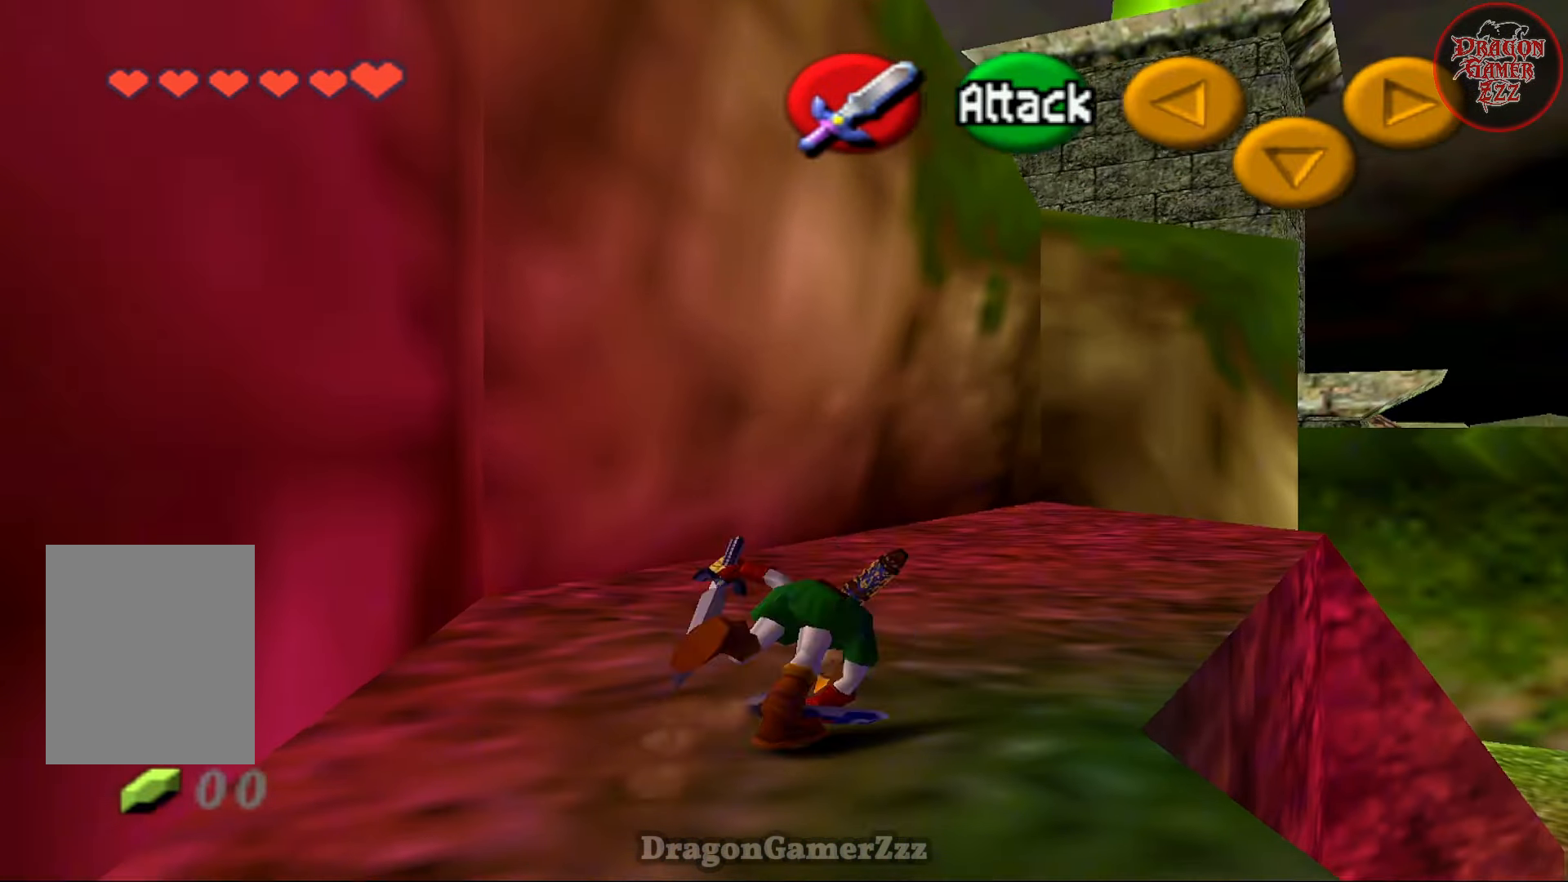
{"buttons": ["A"], "left_stick": "up", "events": [[17, "left_stick", "up"], [467, "A", "down"]]}
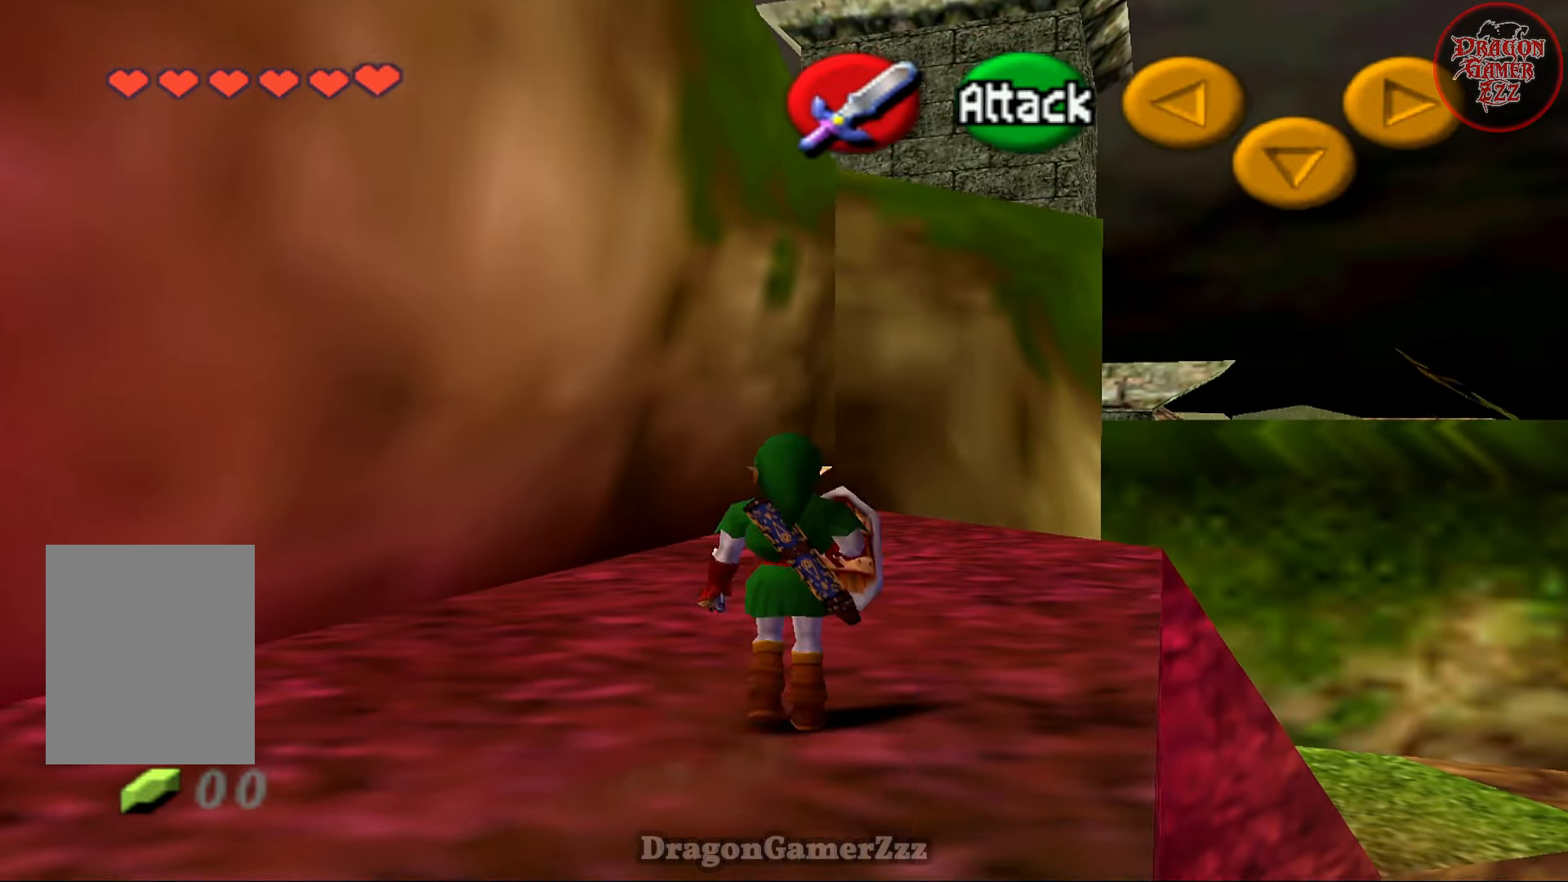
{"buttons": [], "left_stick": "up", "events": [[167, "A", "up"]]}
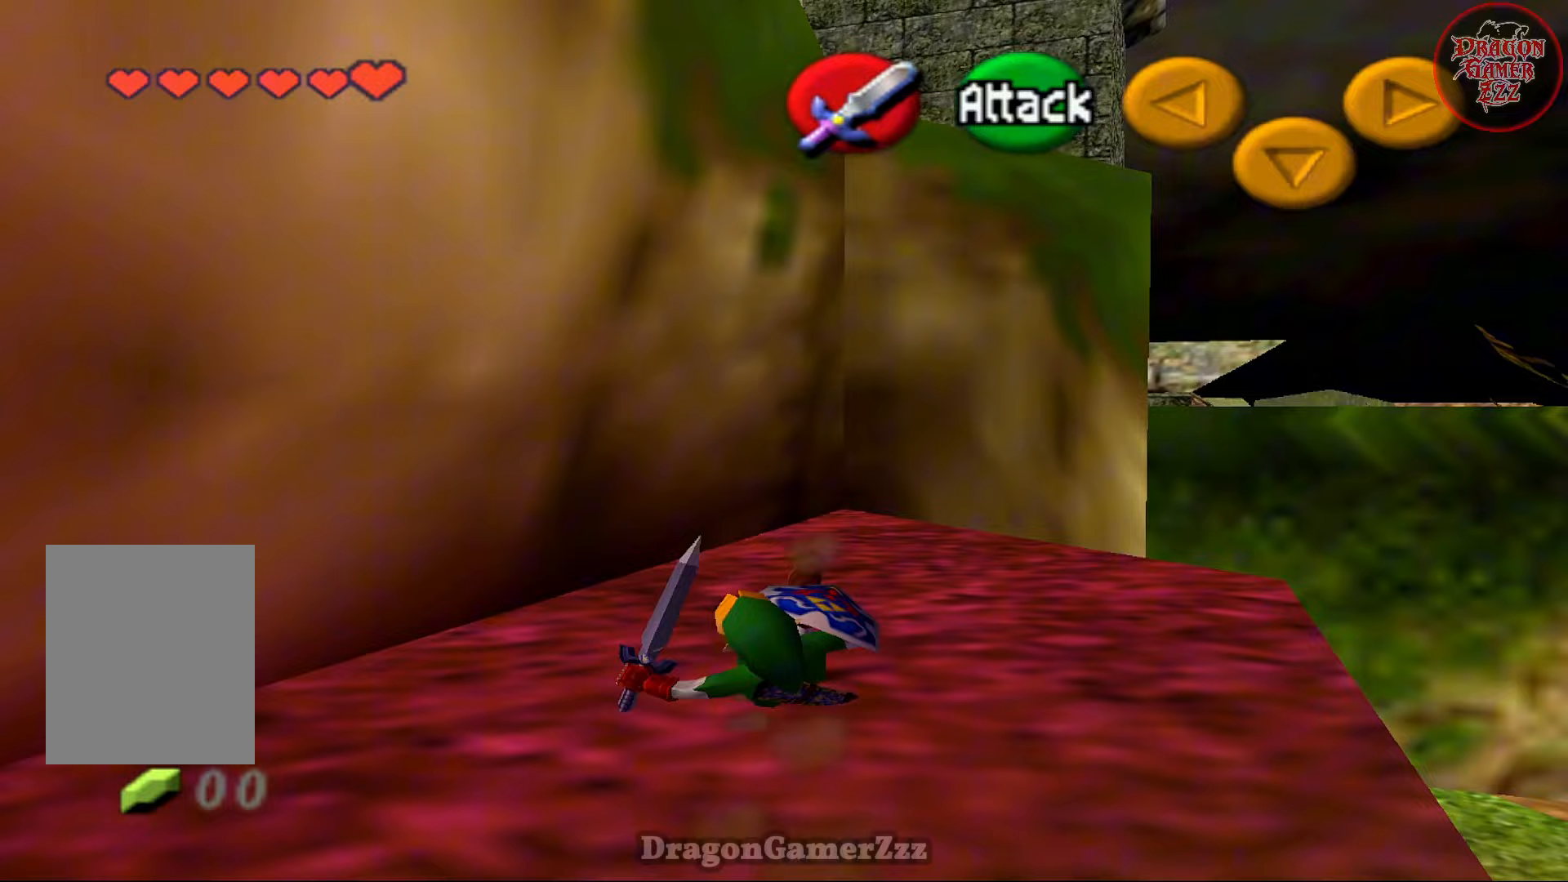
{"buttons": [], "left_stick": "up", "events": [[183, "left_stick", "up-right"], [283, "A", "down"], [367, "left_stick", "up"], [483, "A", "up"]]}
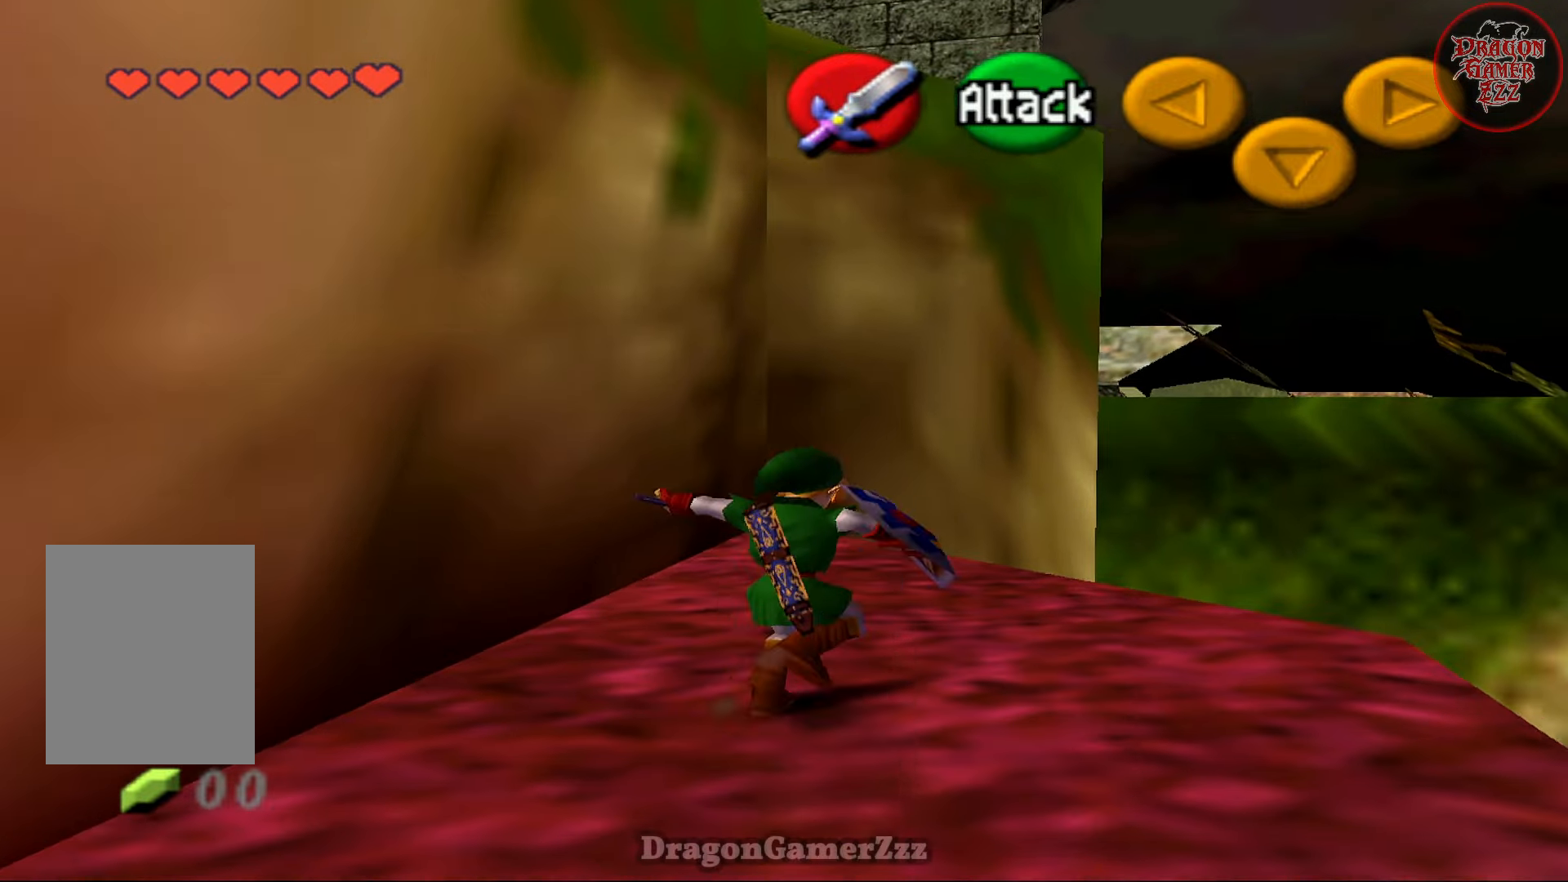
{"buttons": [], "left_stick": "up-right", "events": [[333, "left_stick", "up-right"]]}
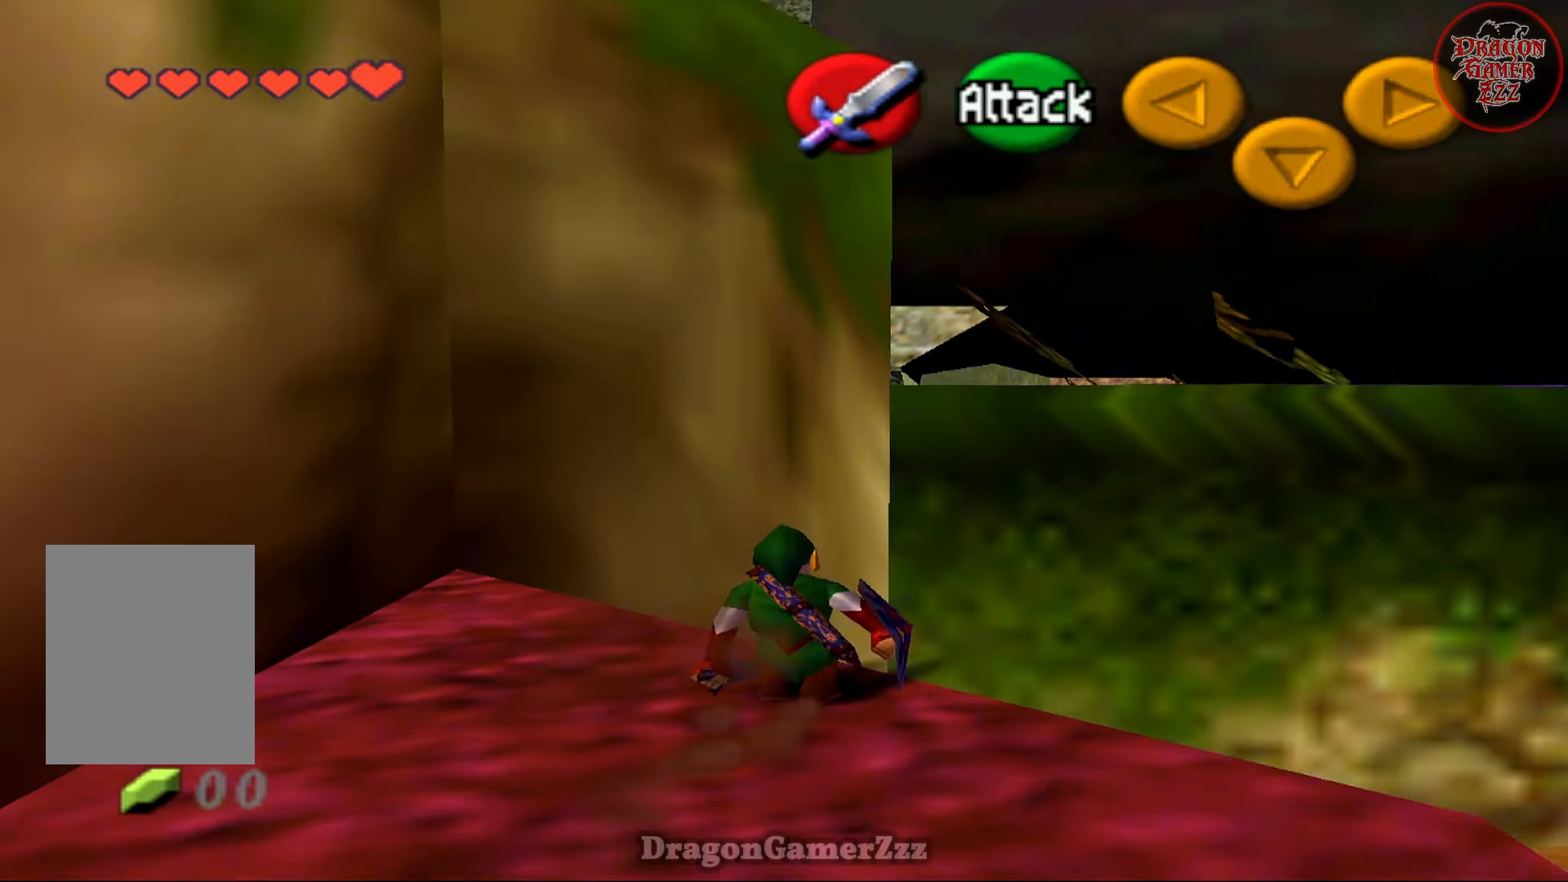
{"buttons": [], "left_stick": "up", "events": [[33, "left_stick", "up"]]}
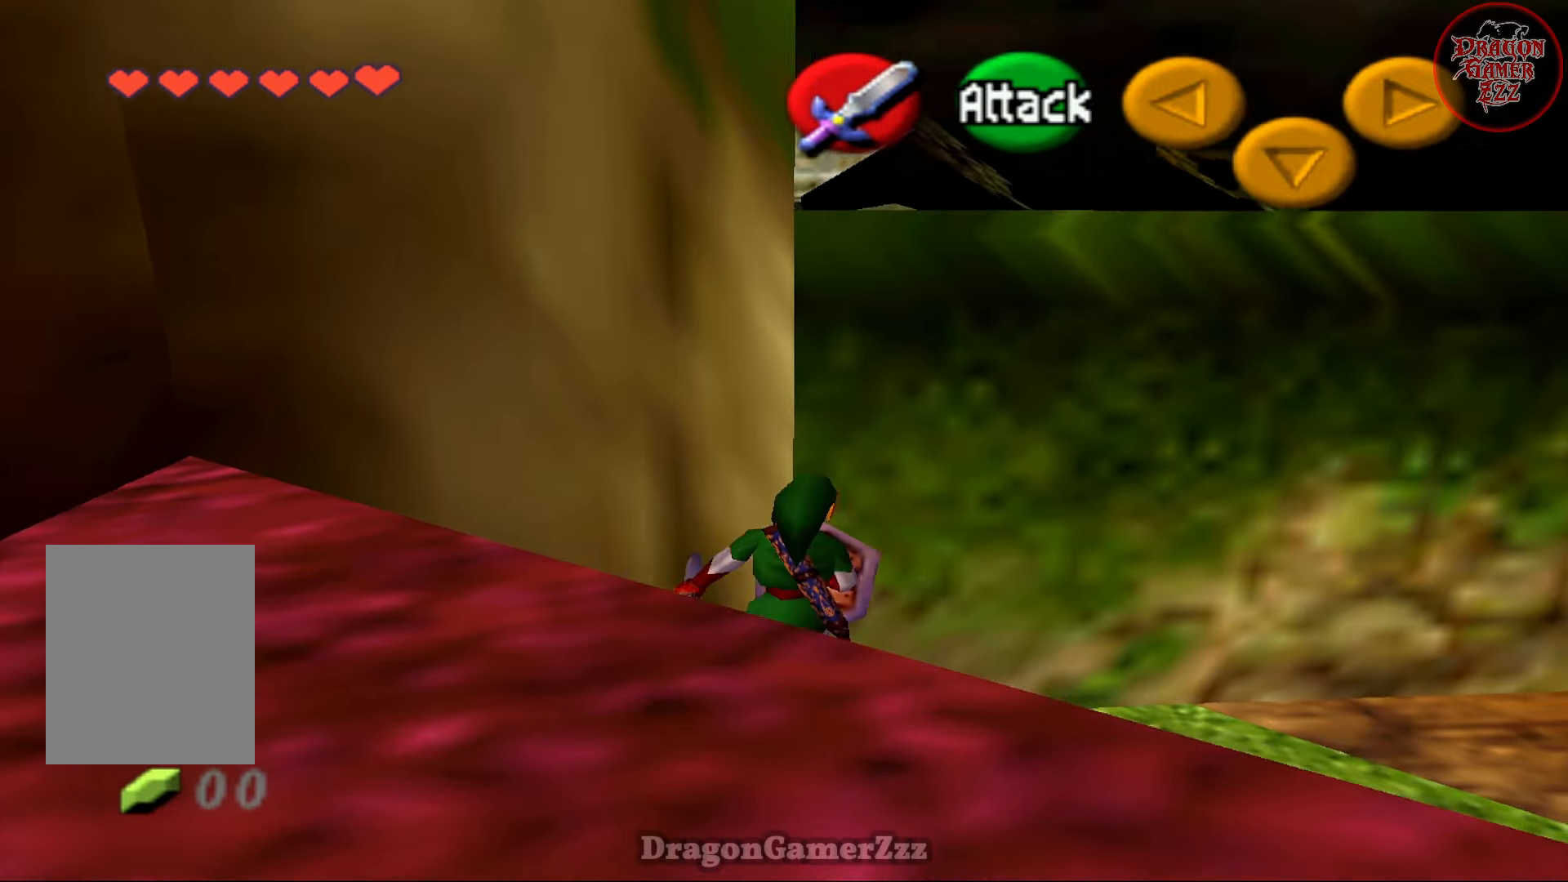
{"buttons": [], "left_stick": "up-right", "events": [[183, "left_stick", "up-right"]]}
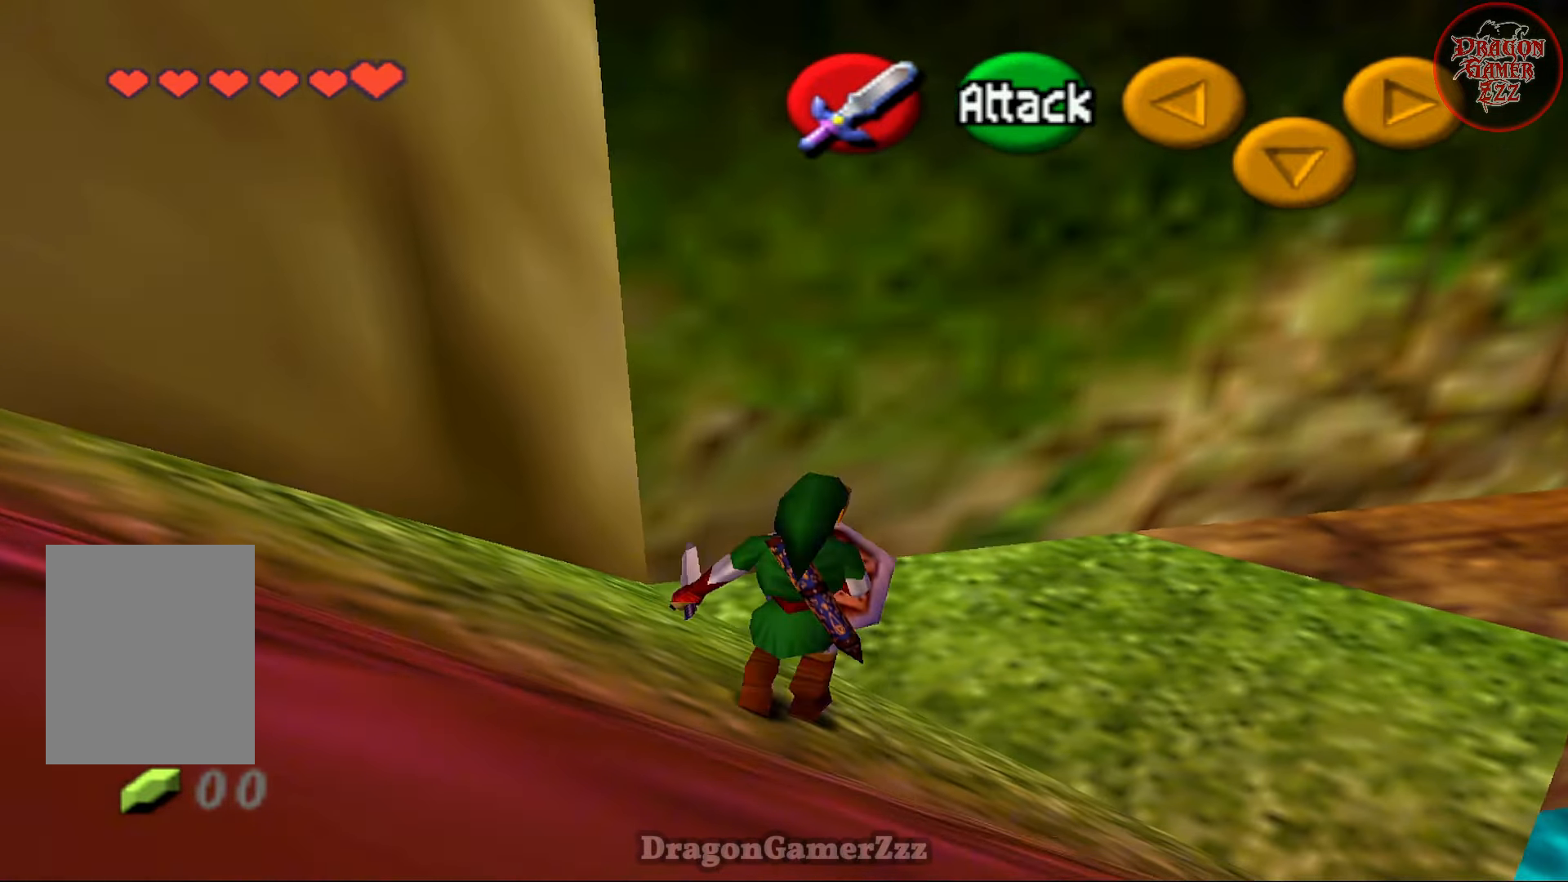
{"buttons": [], "left_stick": "up-right", "events": []}
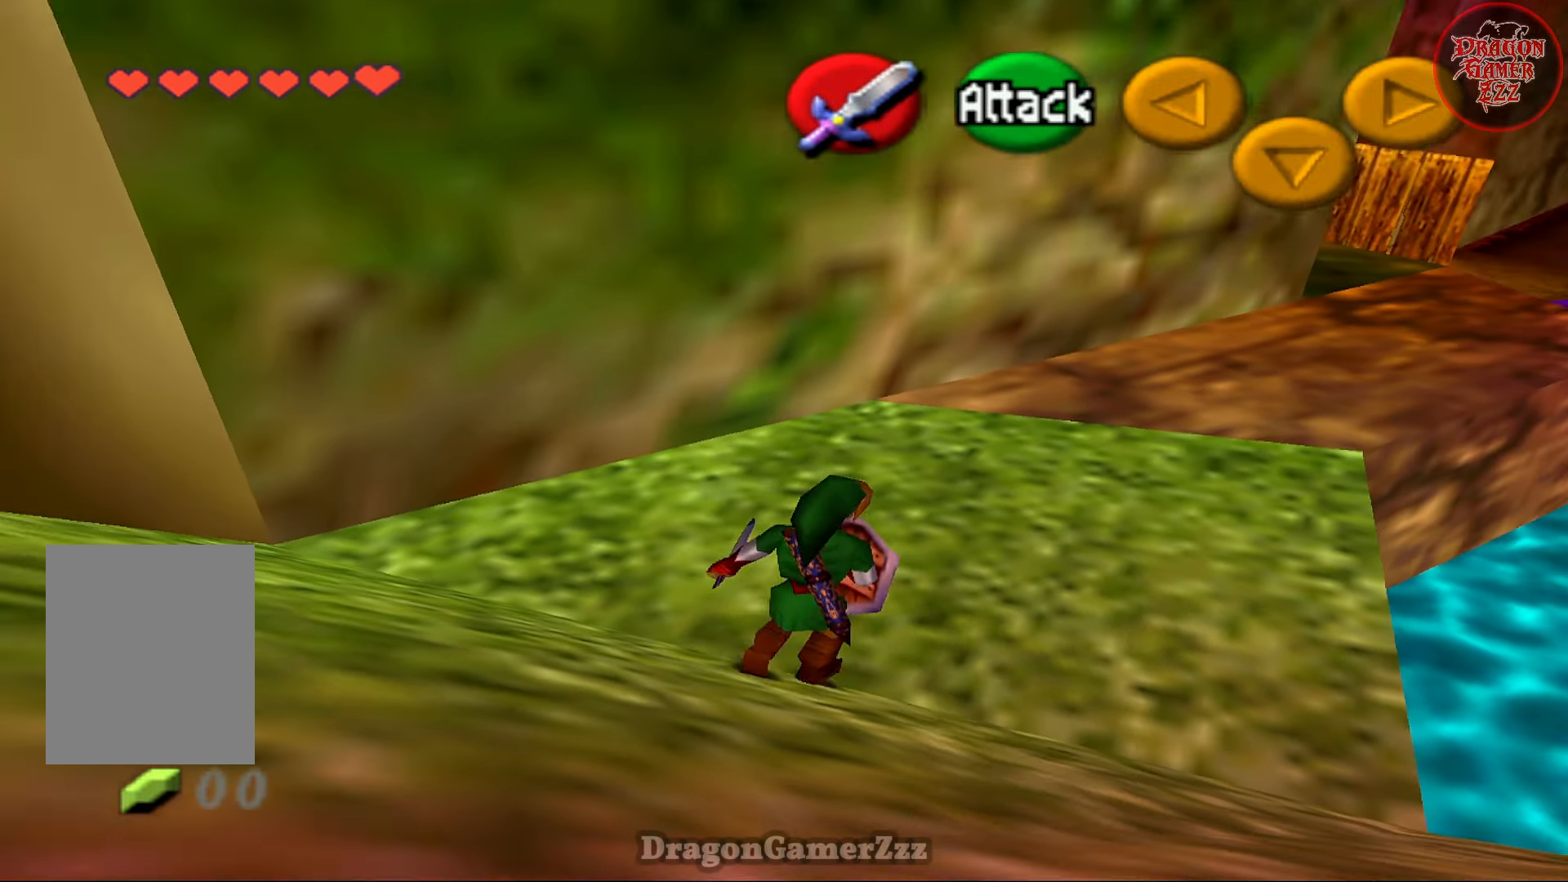
{"buttons": [], "left_stick": "up-right", "events": []}
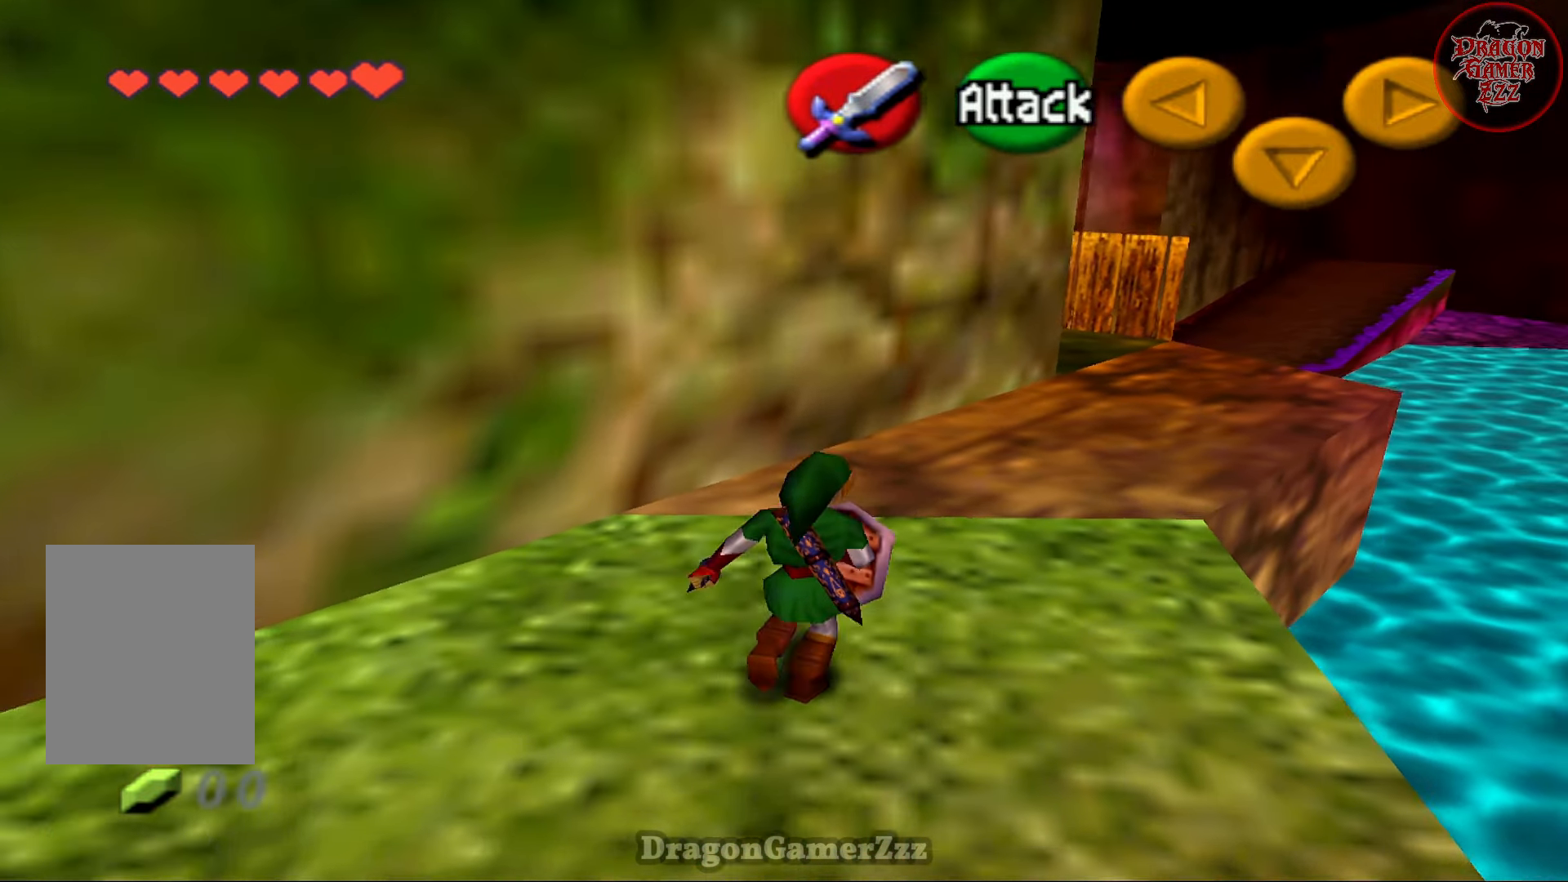
{"buttons": [], "left_stick": "up", "events": [[483, "left_stick", "up"]]}
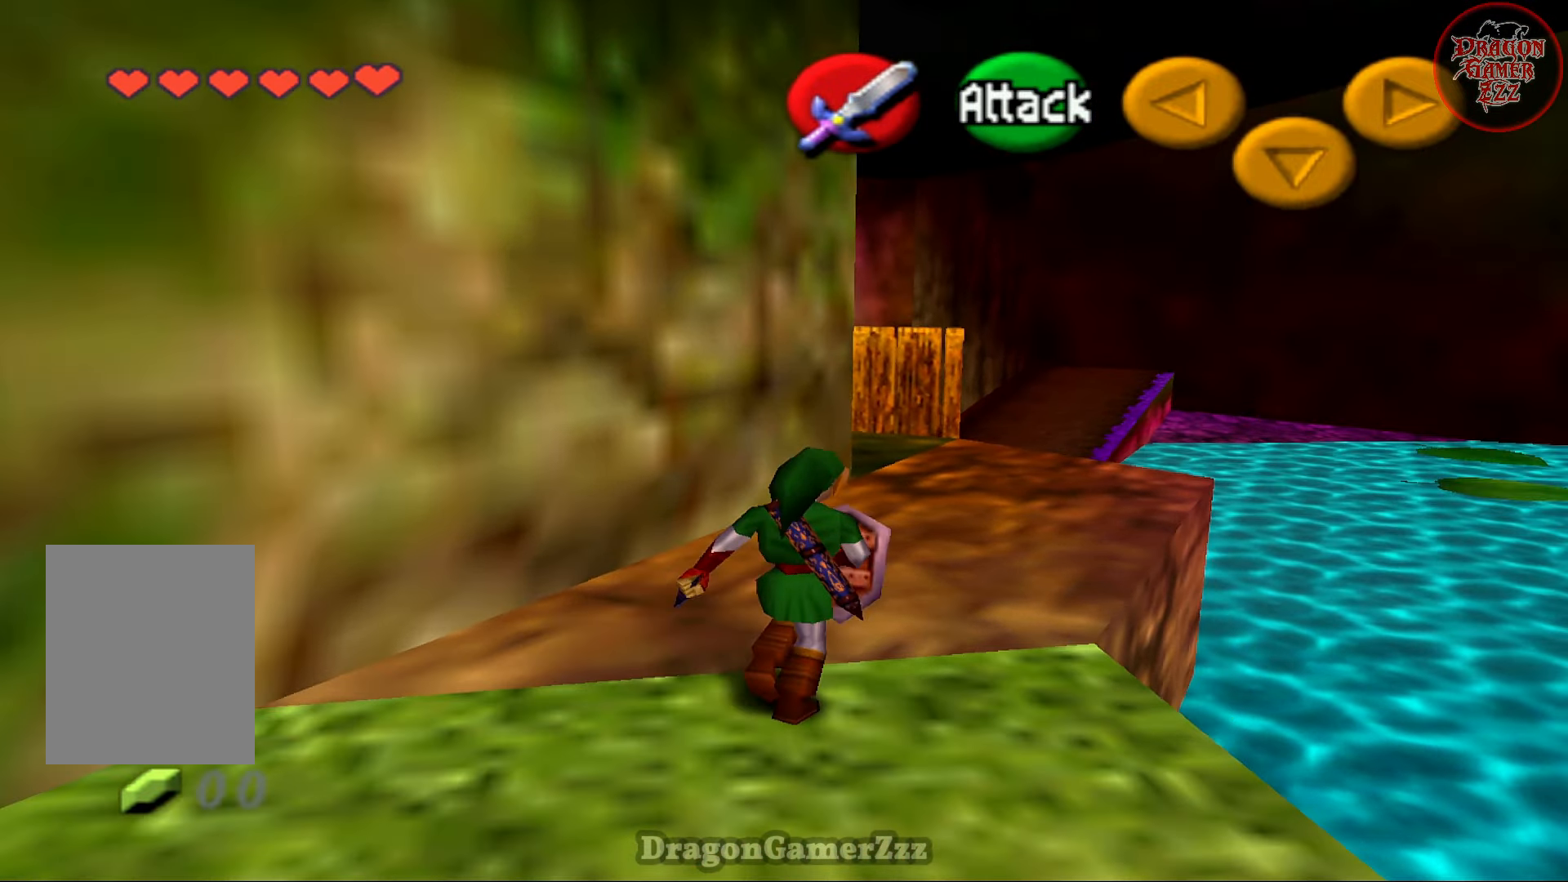
{"buttons": [], "left_stick": "up", "events": []}
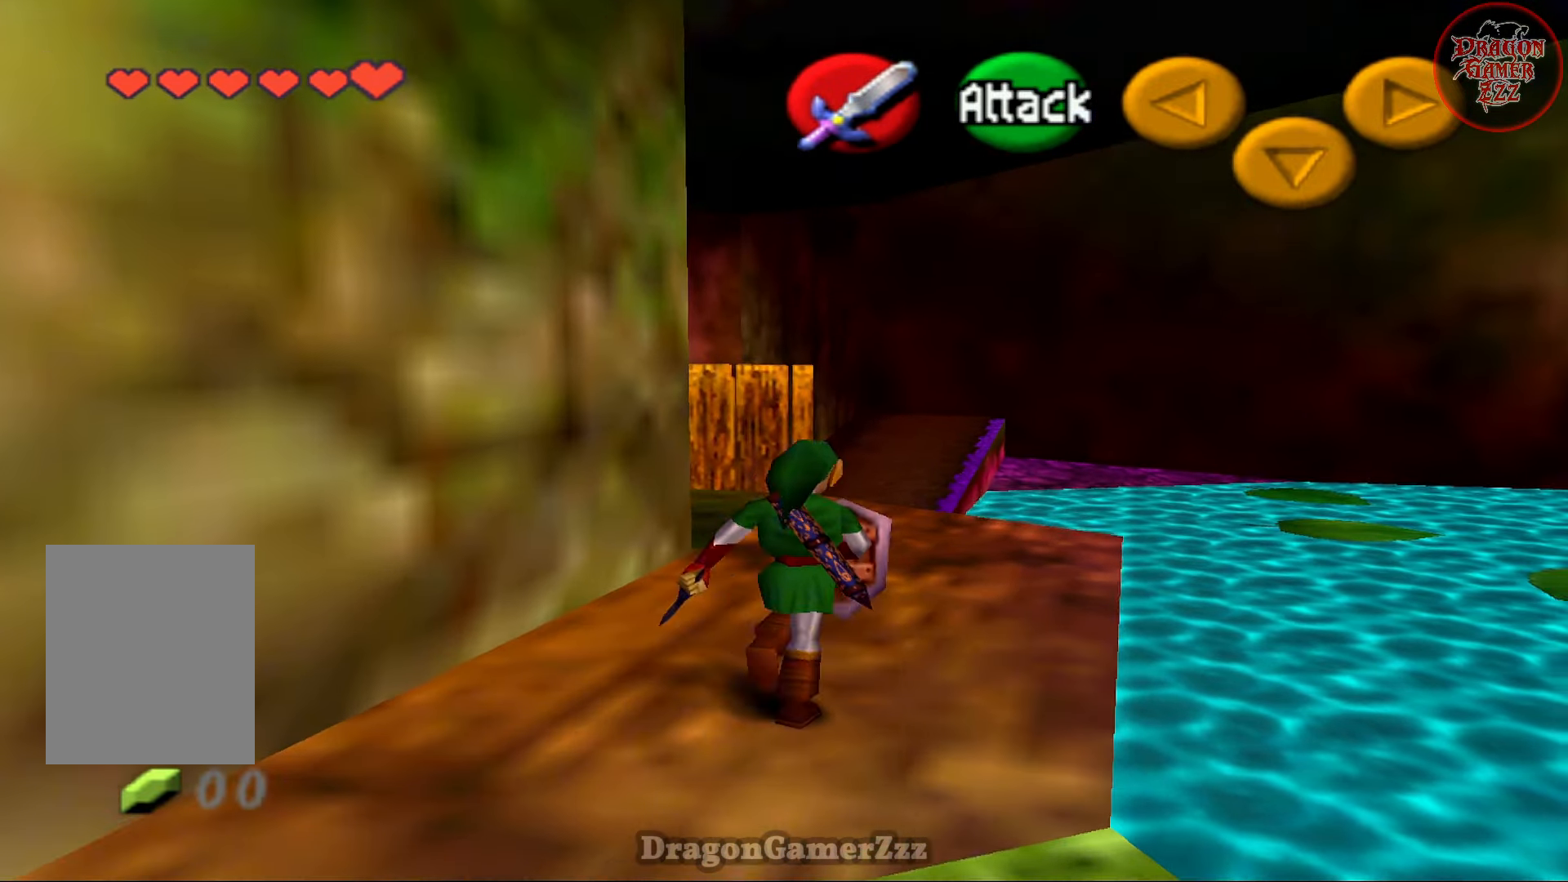
{"buttons": [], "left_stick": "up-left", "events": [[367, "left_stick", "up-left"]]}
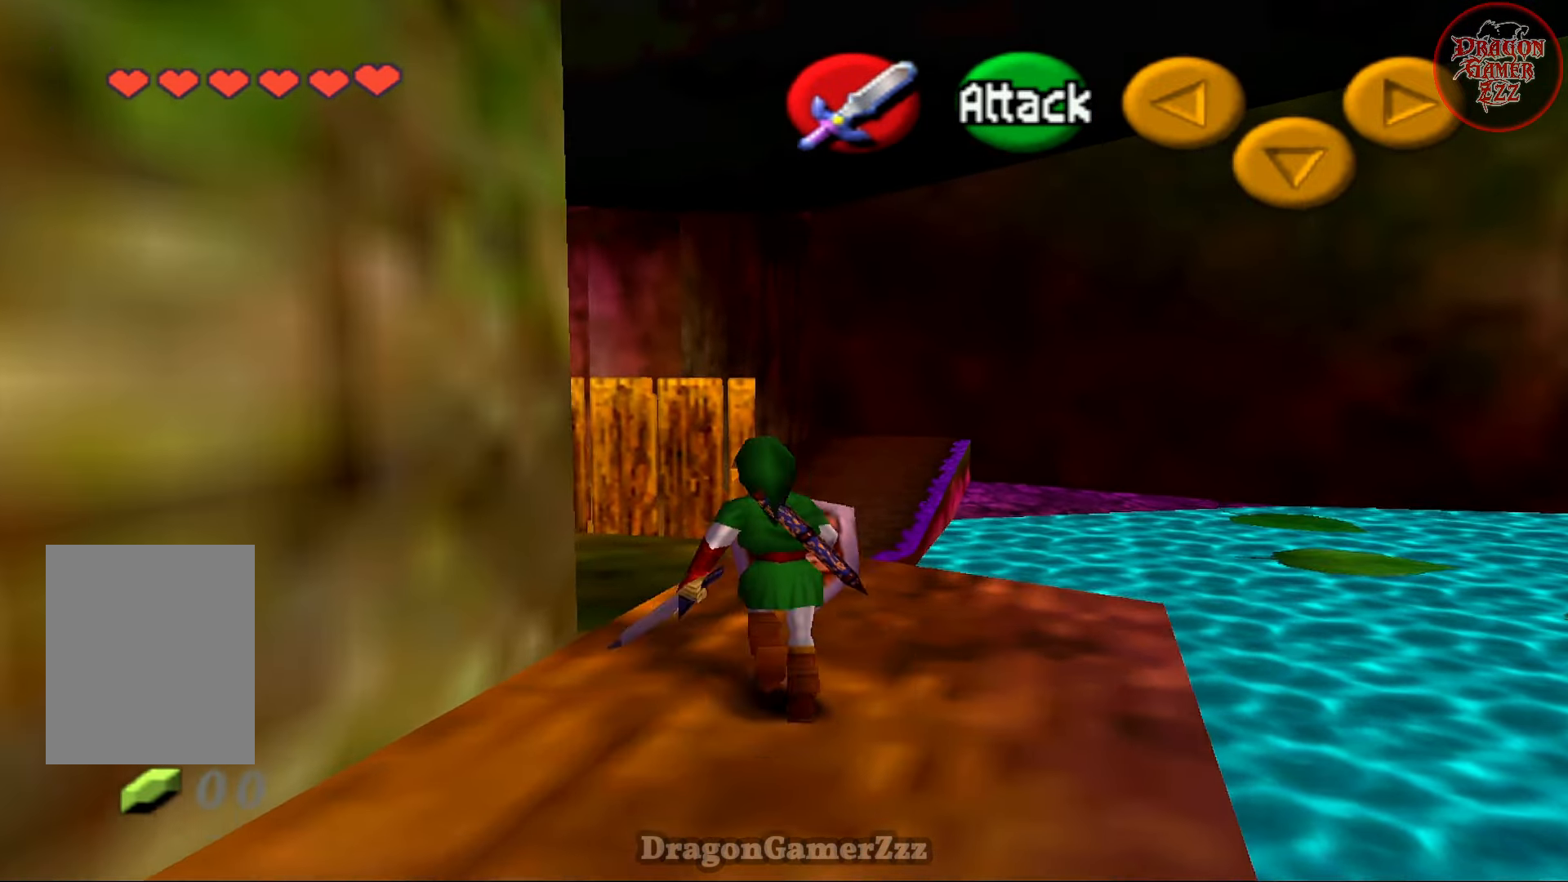
{"buttons": [], "left_stick": "center", "events": [[17, "left_stick", "center"], [67, "Z", "down"], [167, "Z", "up"]]}
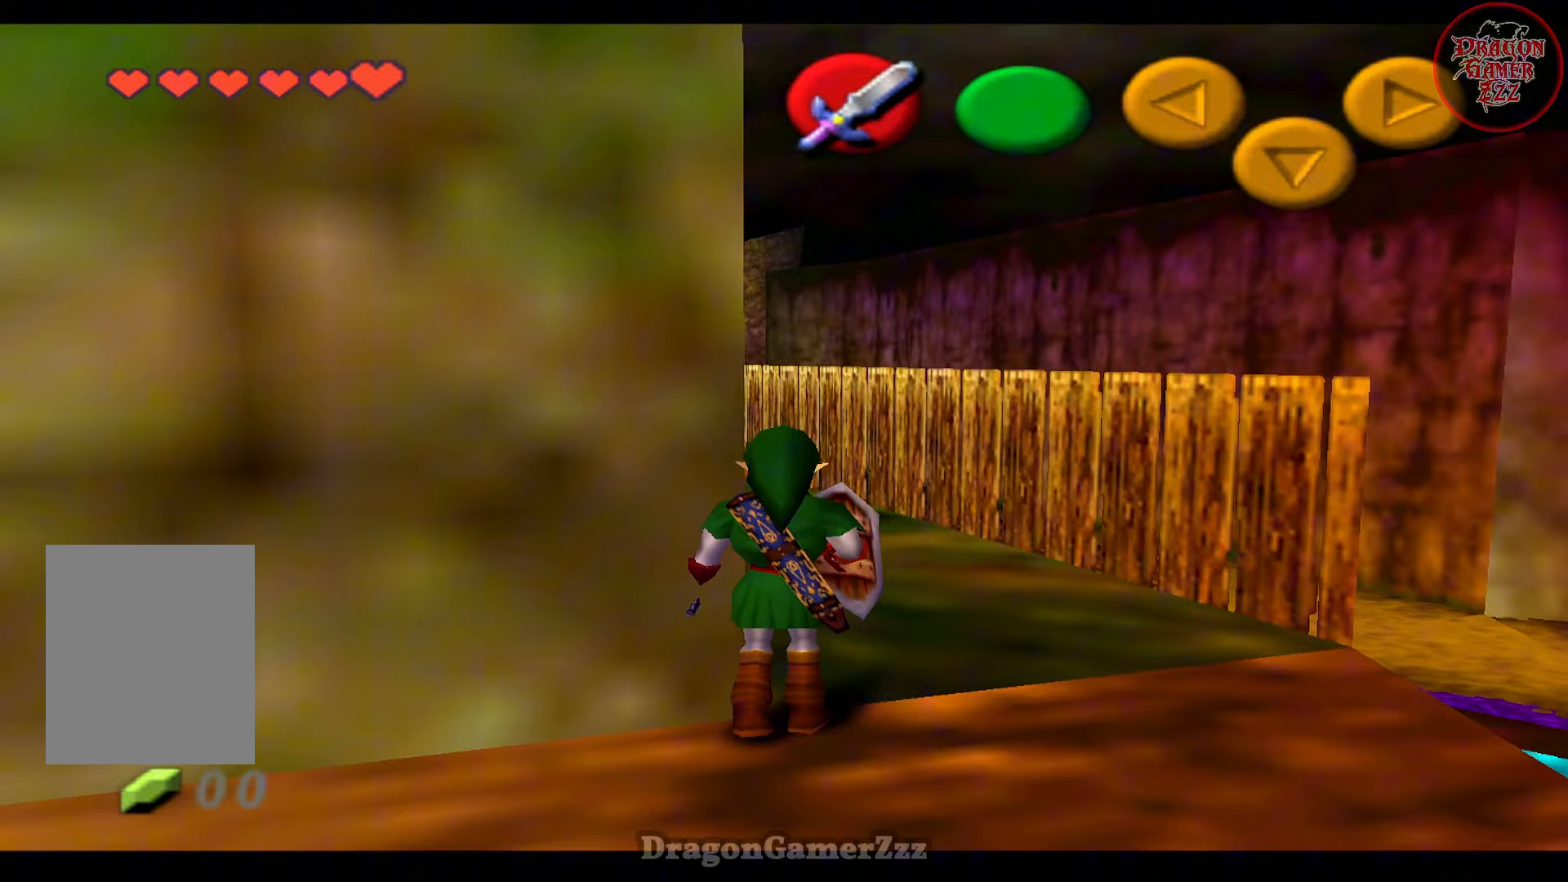
{"buttons": [], "left_stick": "up-left", "events": [[183, "left_stick", "up-right"], [417, "left_stick", "up-left"]]}
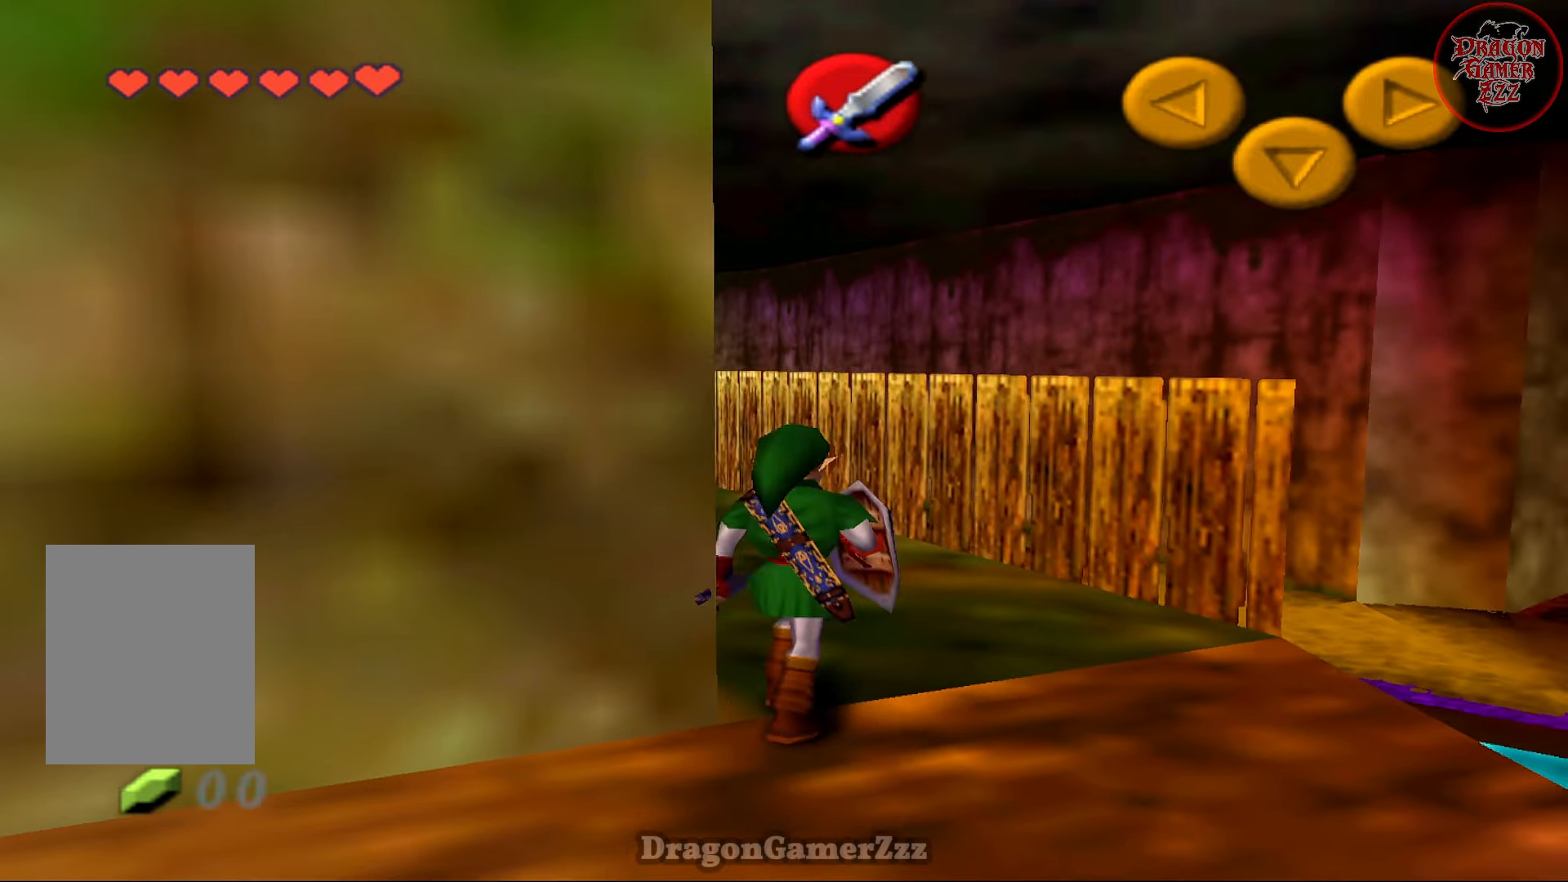
{"buttons": [], "left_stick": "center", "events": [[217, "left_stick", "up"], [317, "Z", "down"], [417, "Z", "up"], [417, "left_stick", "center"]]}
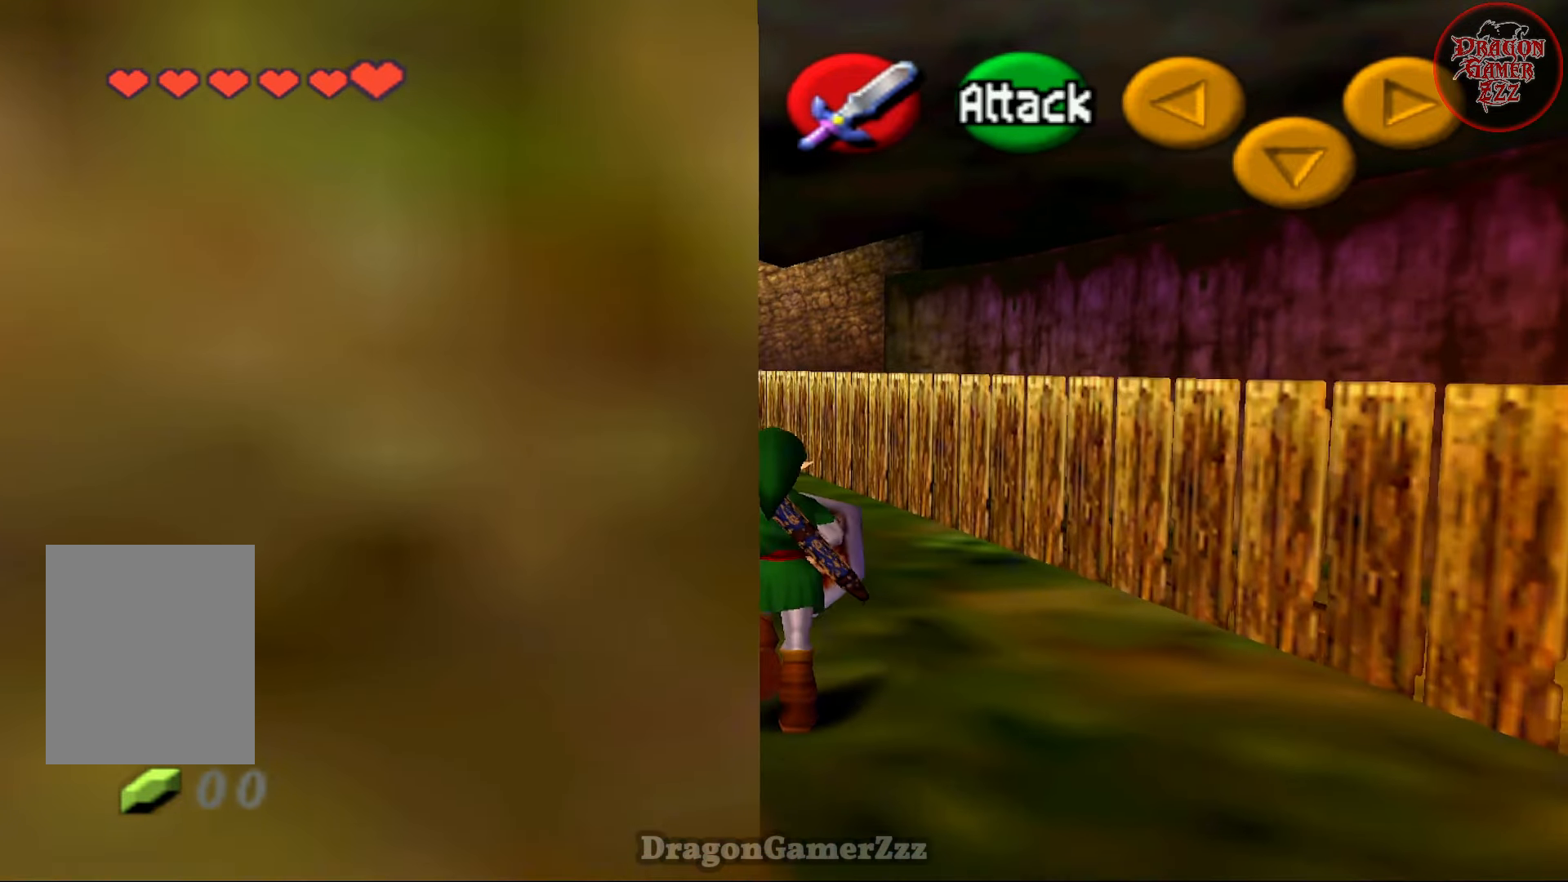
{"buttons": [], "left_stick": "up", "events": [[267, "left_stick", "up"]]}
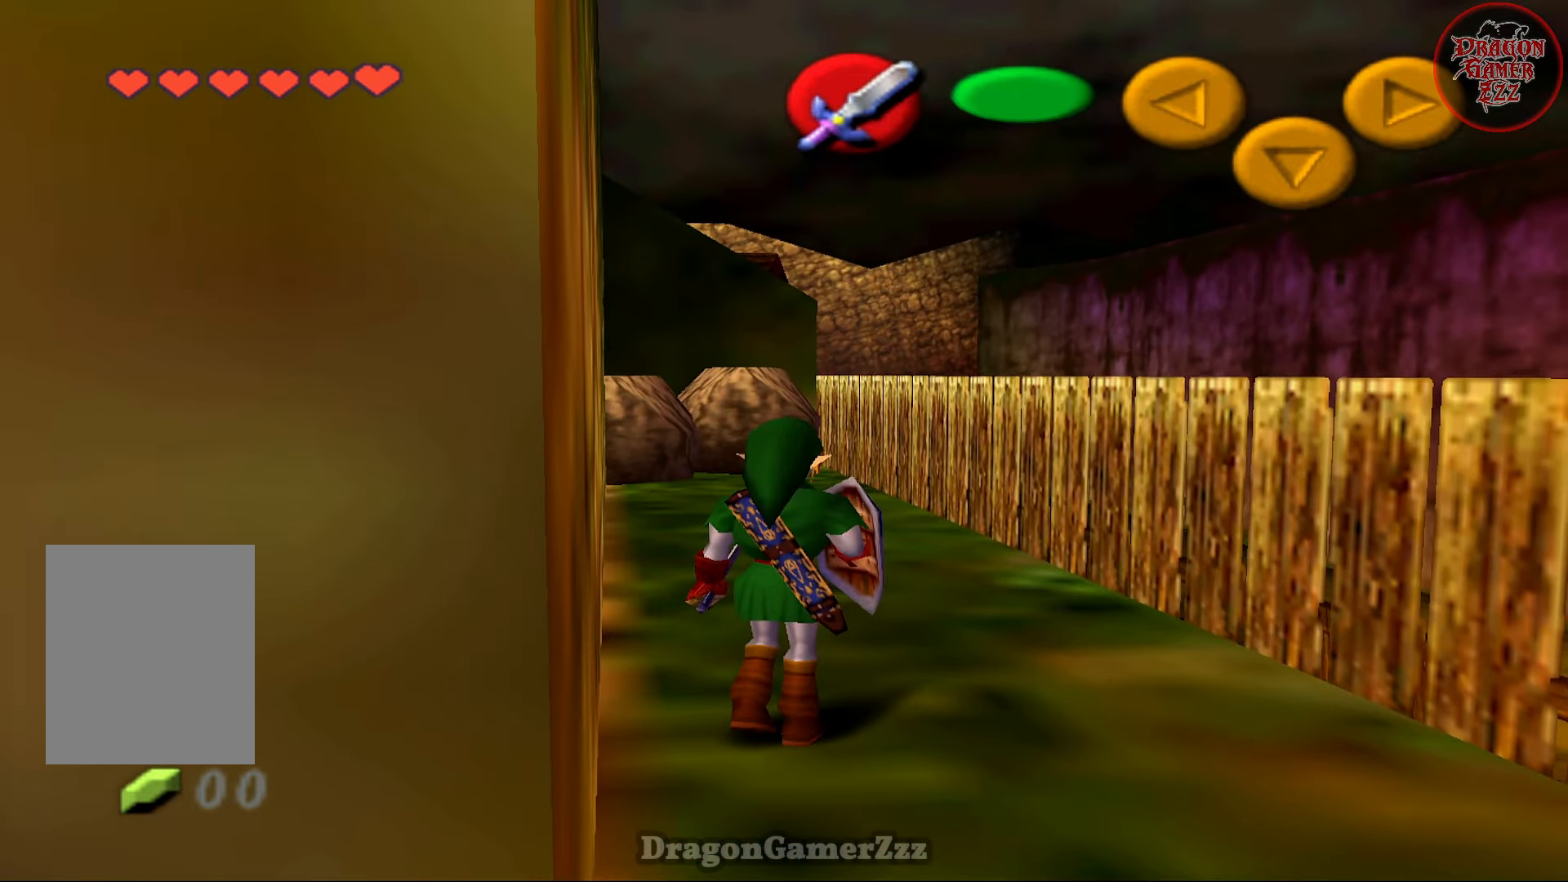
{"buttons": [], "left_stick": "up", "events": []}
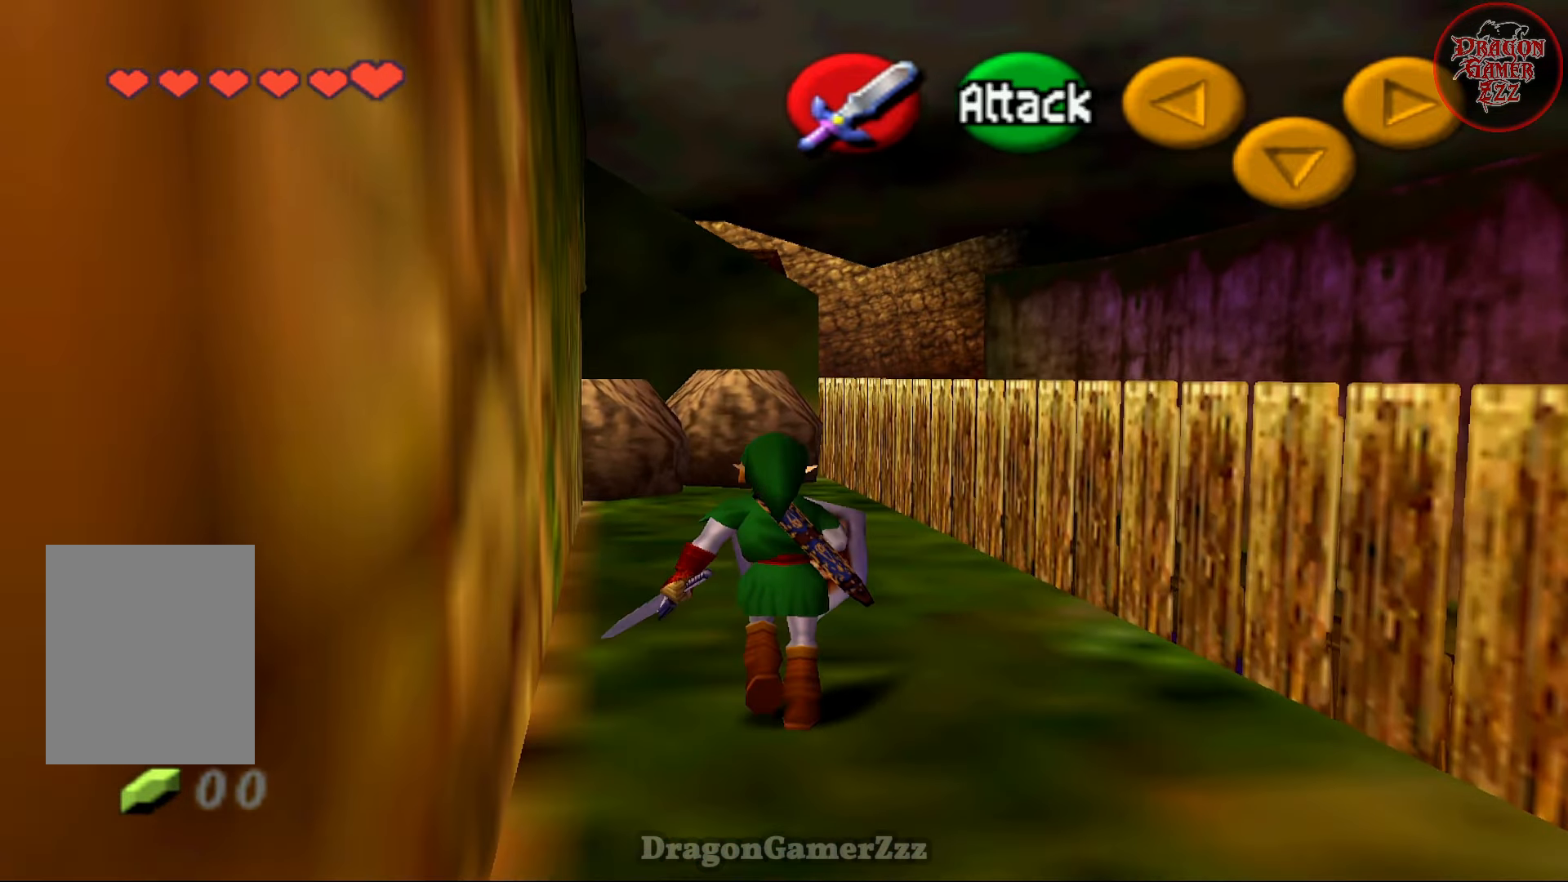
{"buttons": [], "left_stick": "up", "events": []}